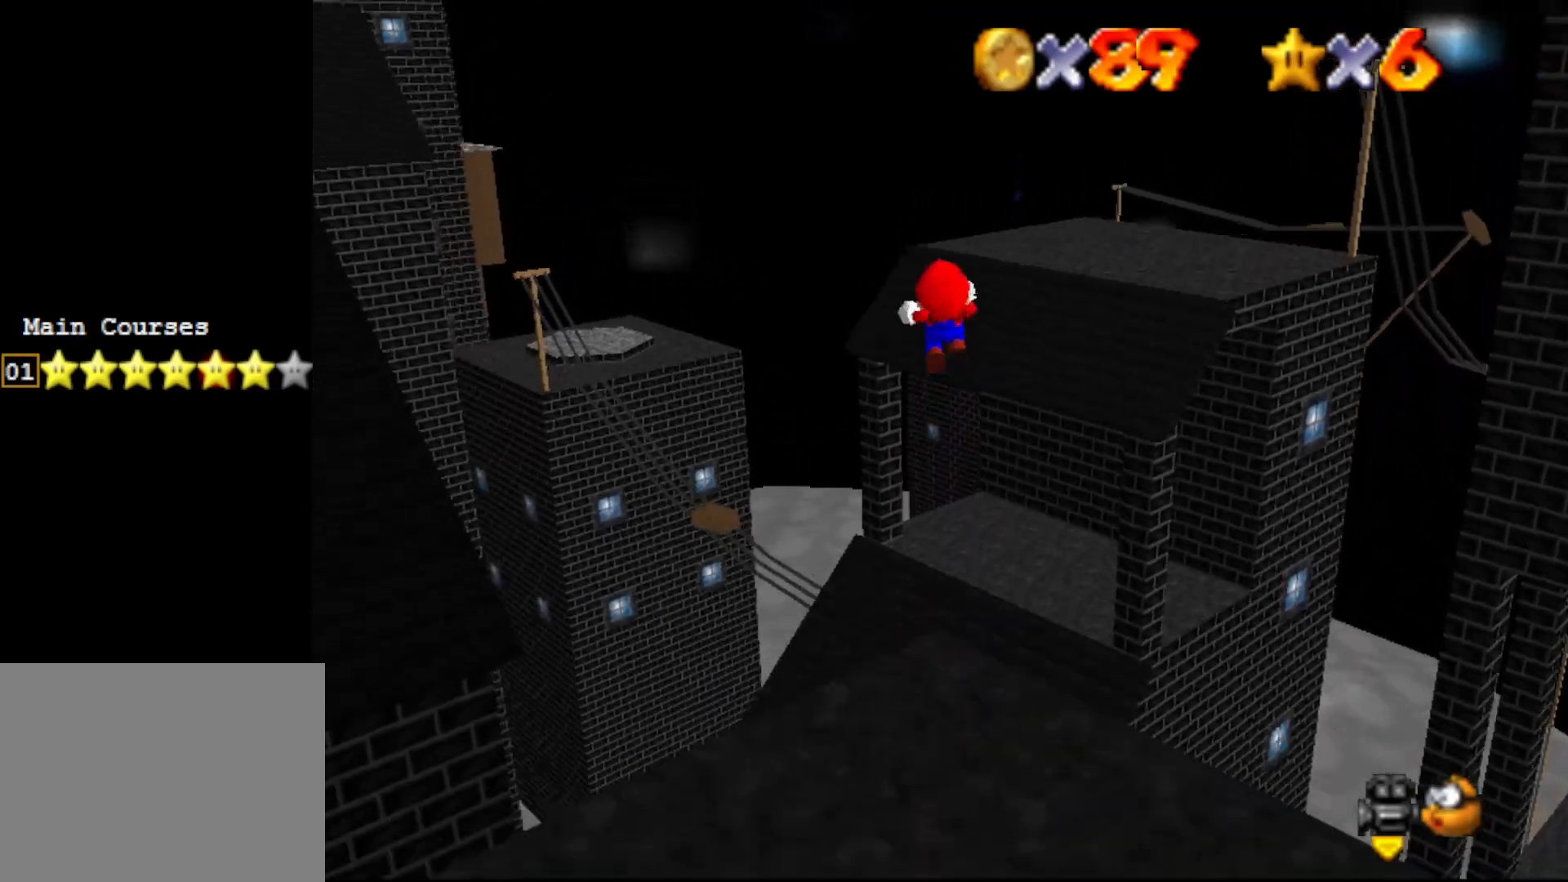
Gameplay with a controller (Nintendo layout); each line is a JSON object with the inputs held at the frame after it. "events" lists button and stick changes between this image and that frame as [ms after this image, input, new state], when the widget could be followed in between. Not read: L3 R3 Z.
{"buttons": ["A"], "left_stick": "up", "events": []}
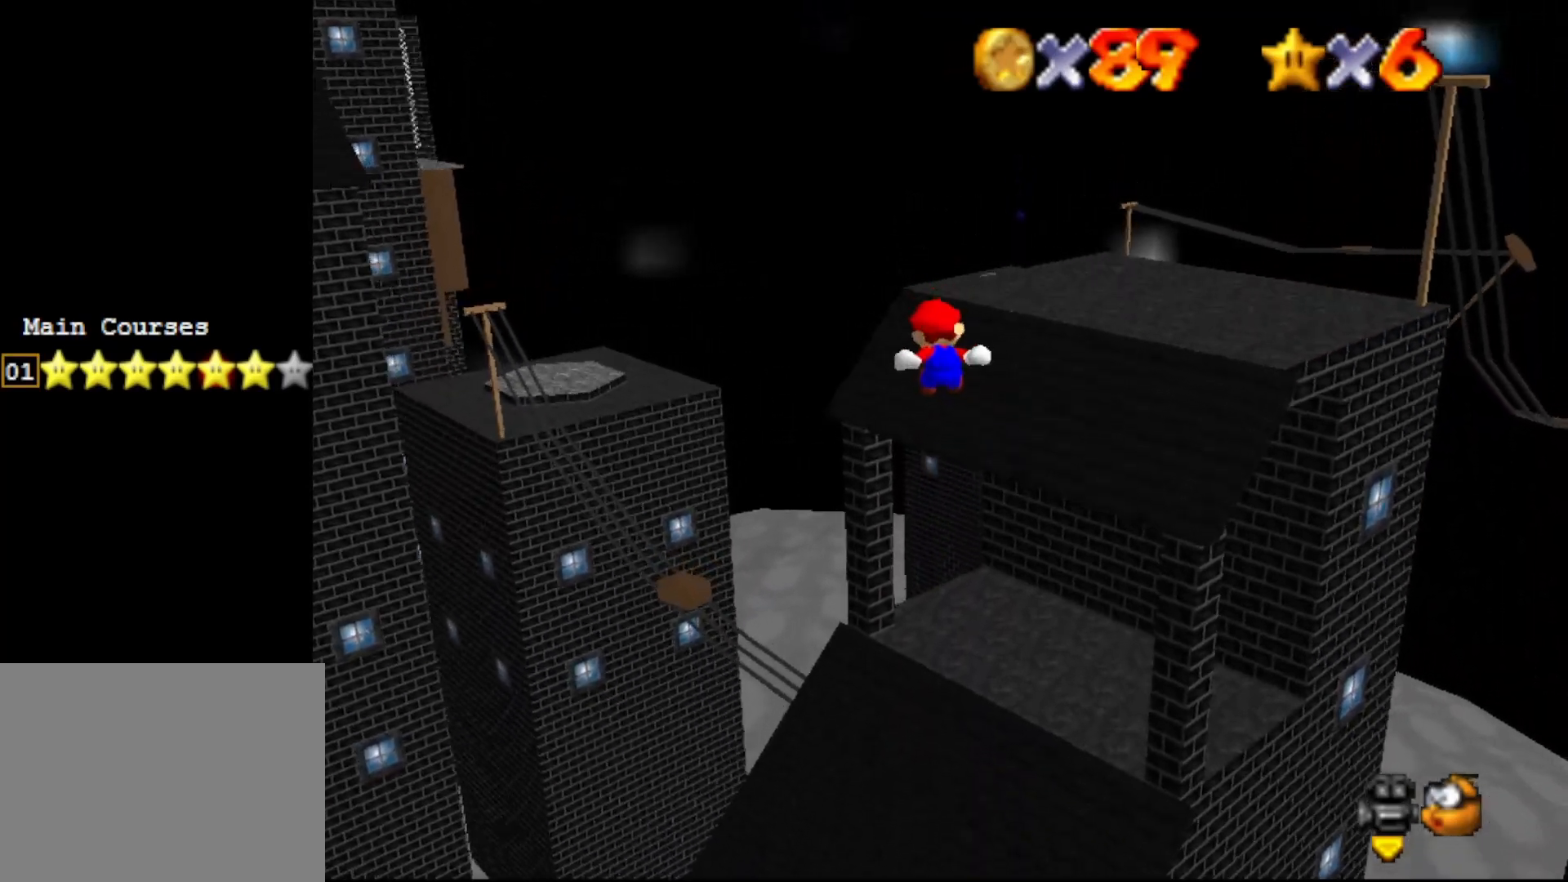
{"buttons": ["A"], "left_stick": "up", "events": []}
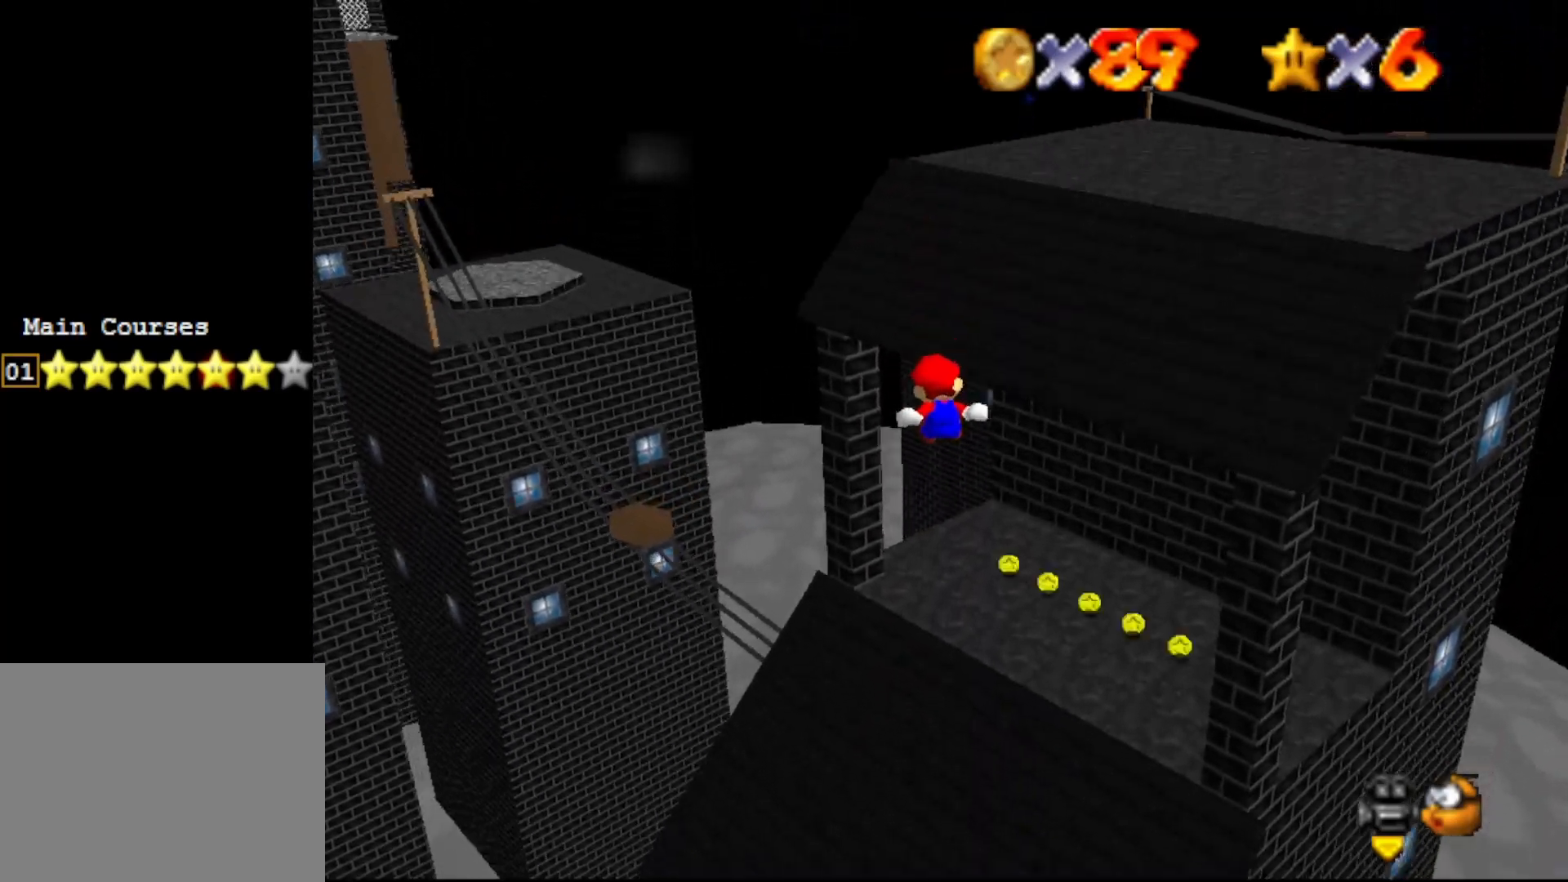
{"buttons": ["A"], "left_stick": "up-right", "events": [[167, "left_stick", "up-right"]]}
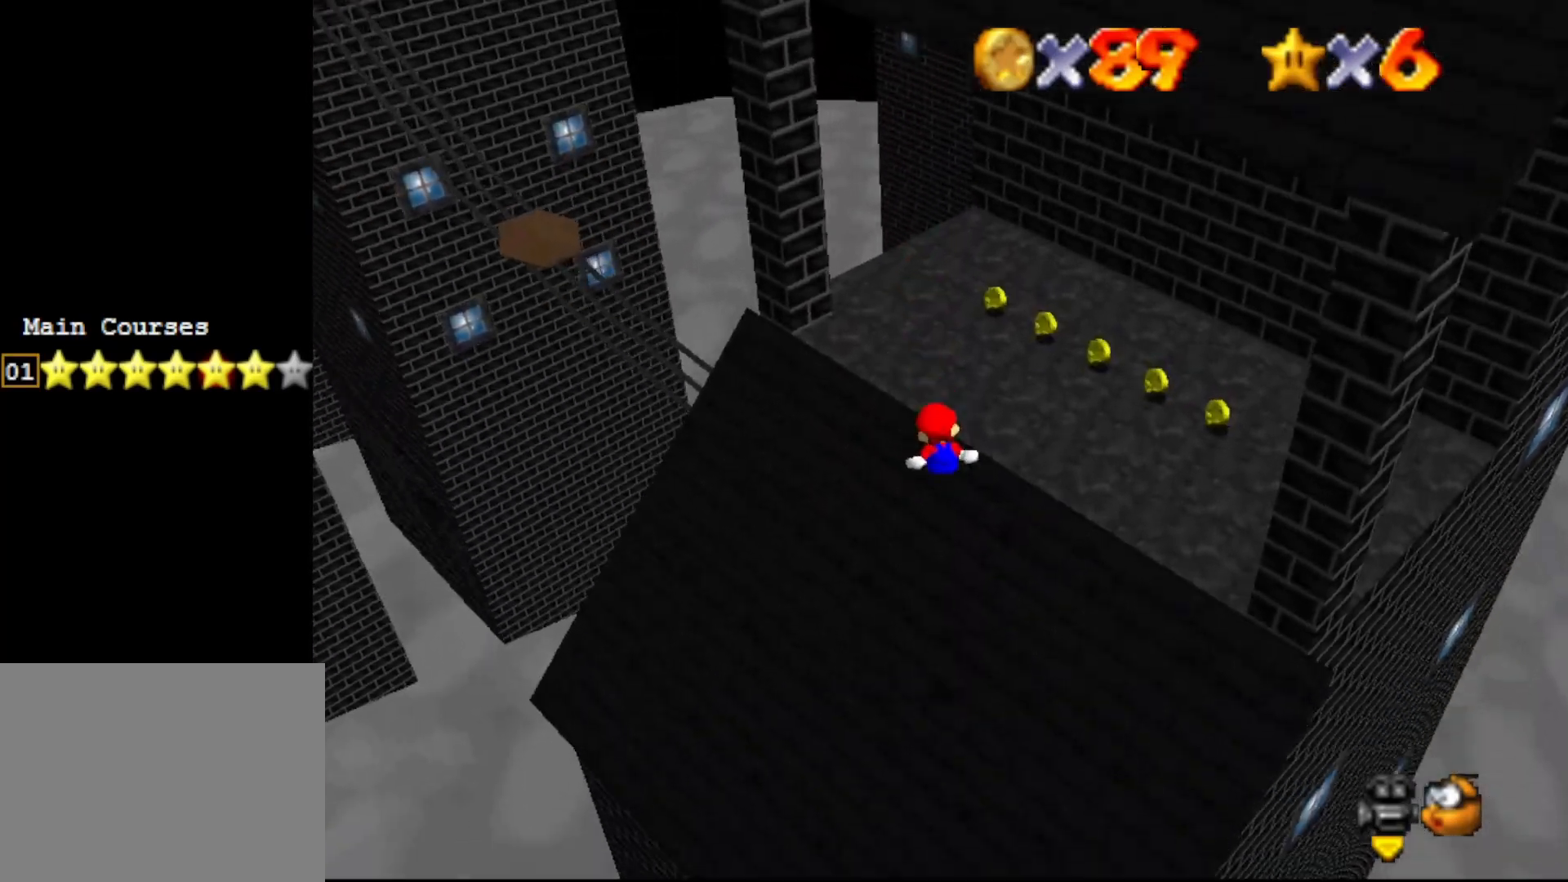
{"buttons": [], "left_stick": "up-right", "events": [[417, "A", "up"]]}
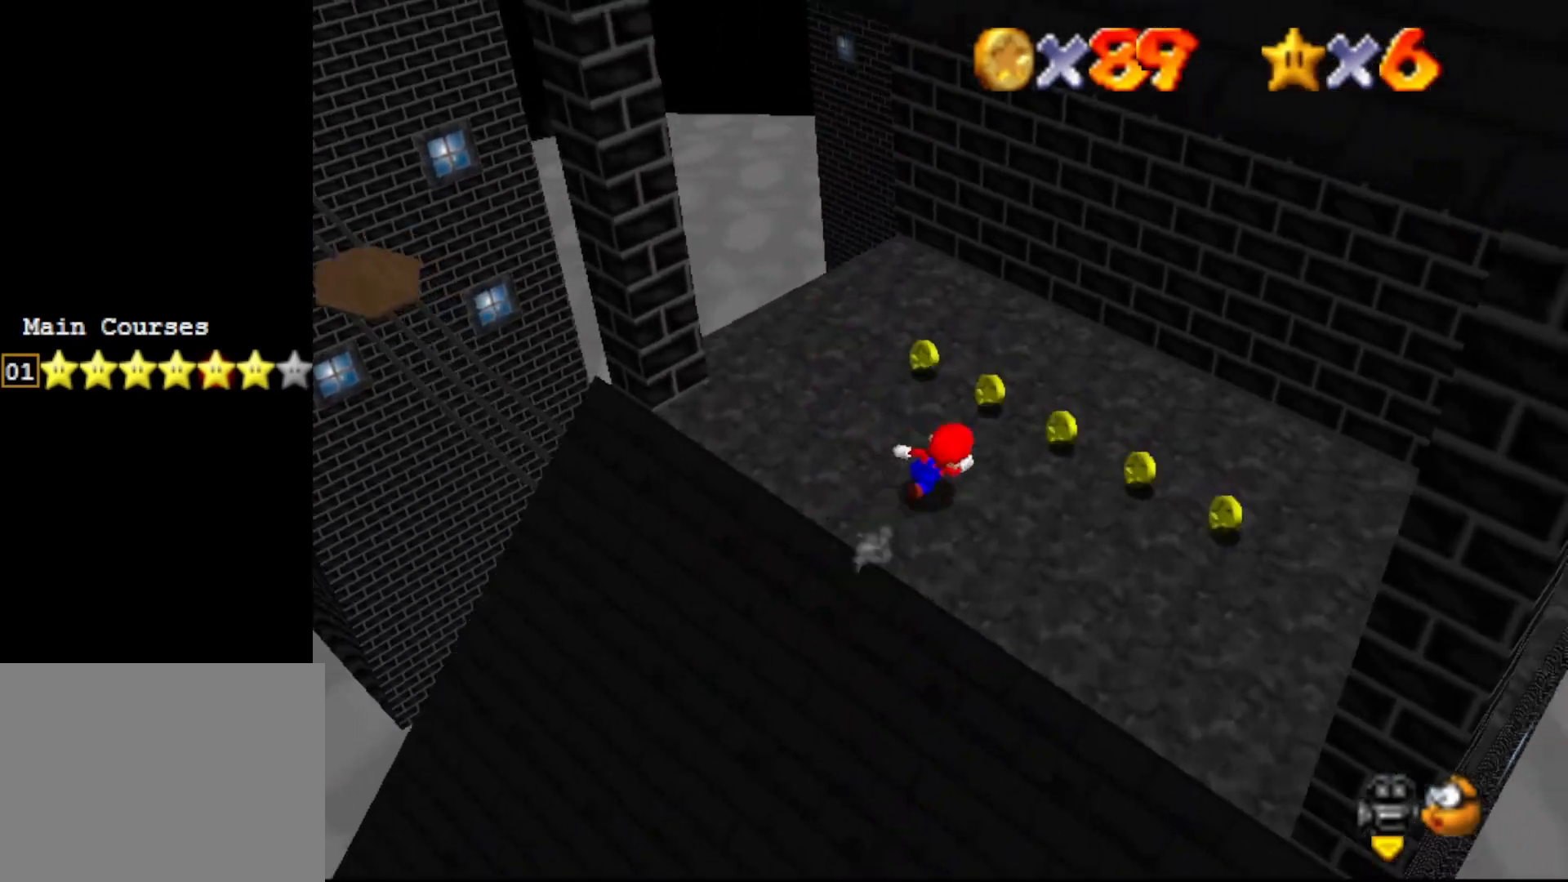
{"buttons": [], "left_stick": "up-left", "events": [[217, "C_LEFT", "down"], [233, "left_stick", "center"], [333, "C_LEFT", "up"], [417, "C_LEFT", "down"], [450, "left_stick", "up-left"], [483, "C_LEFT", "up"]]}
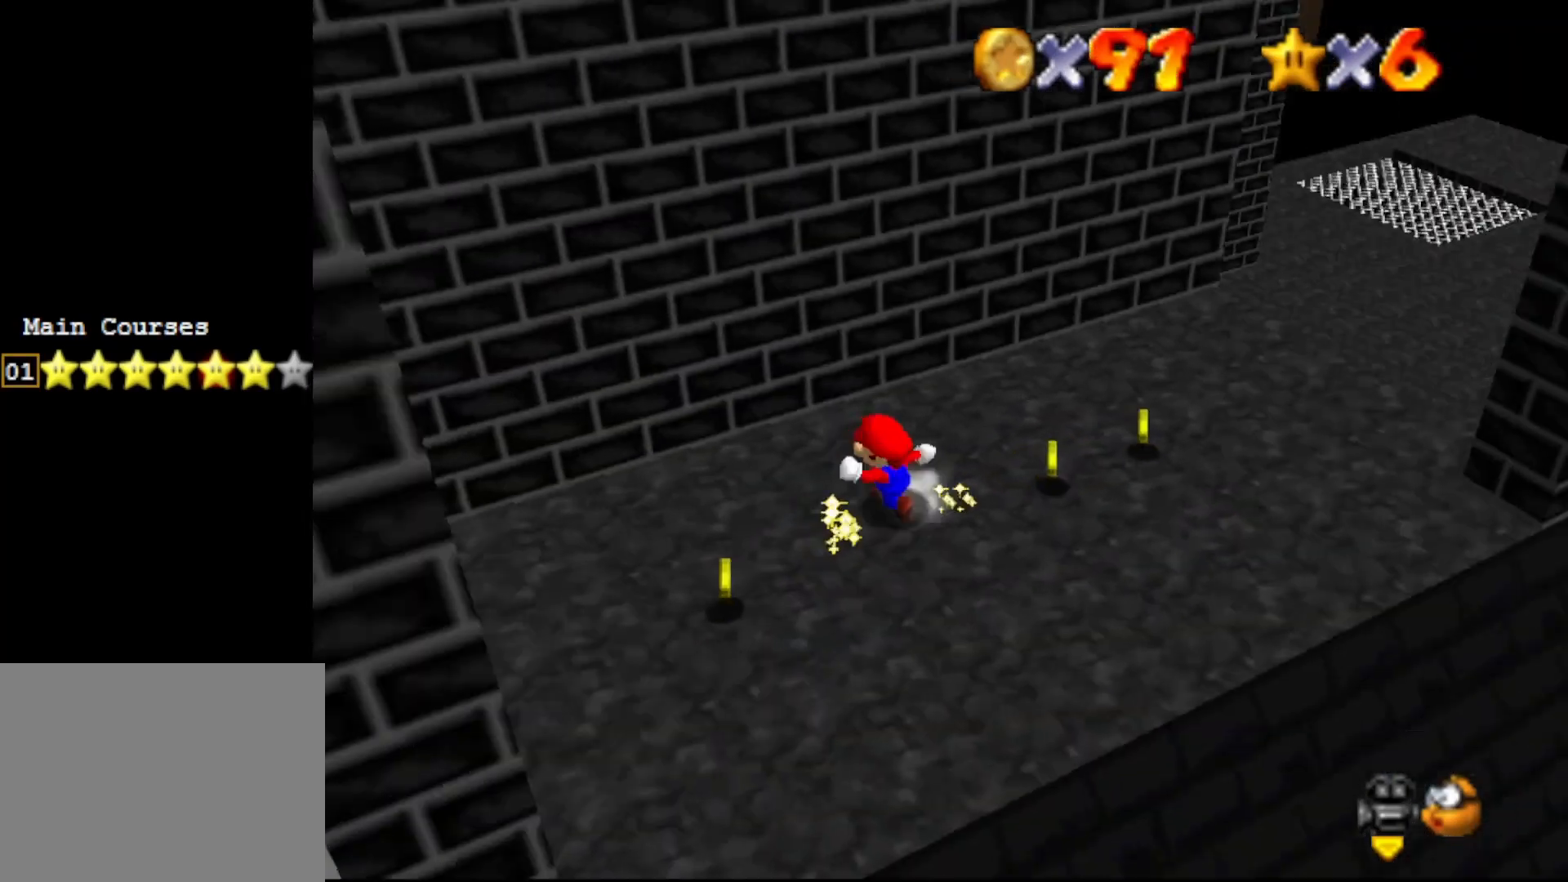
{"buttons": [], "left_stick": "down-right", "events": [[50, "left_stick", "left"], [83, "C_LEFT", "down"], [183, "left_stick", "down-left"], [217, "C_LEFT", "up"], [383, "left_stick", "down-right"]]}
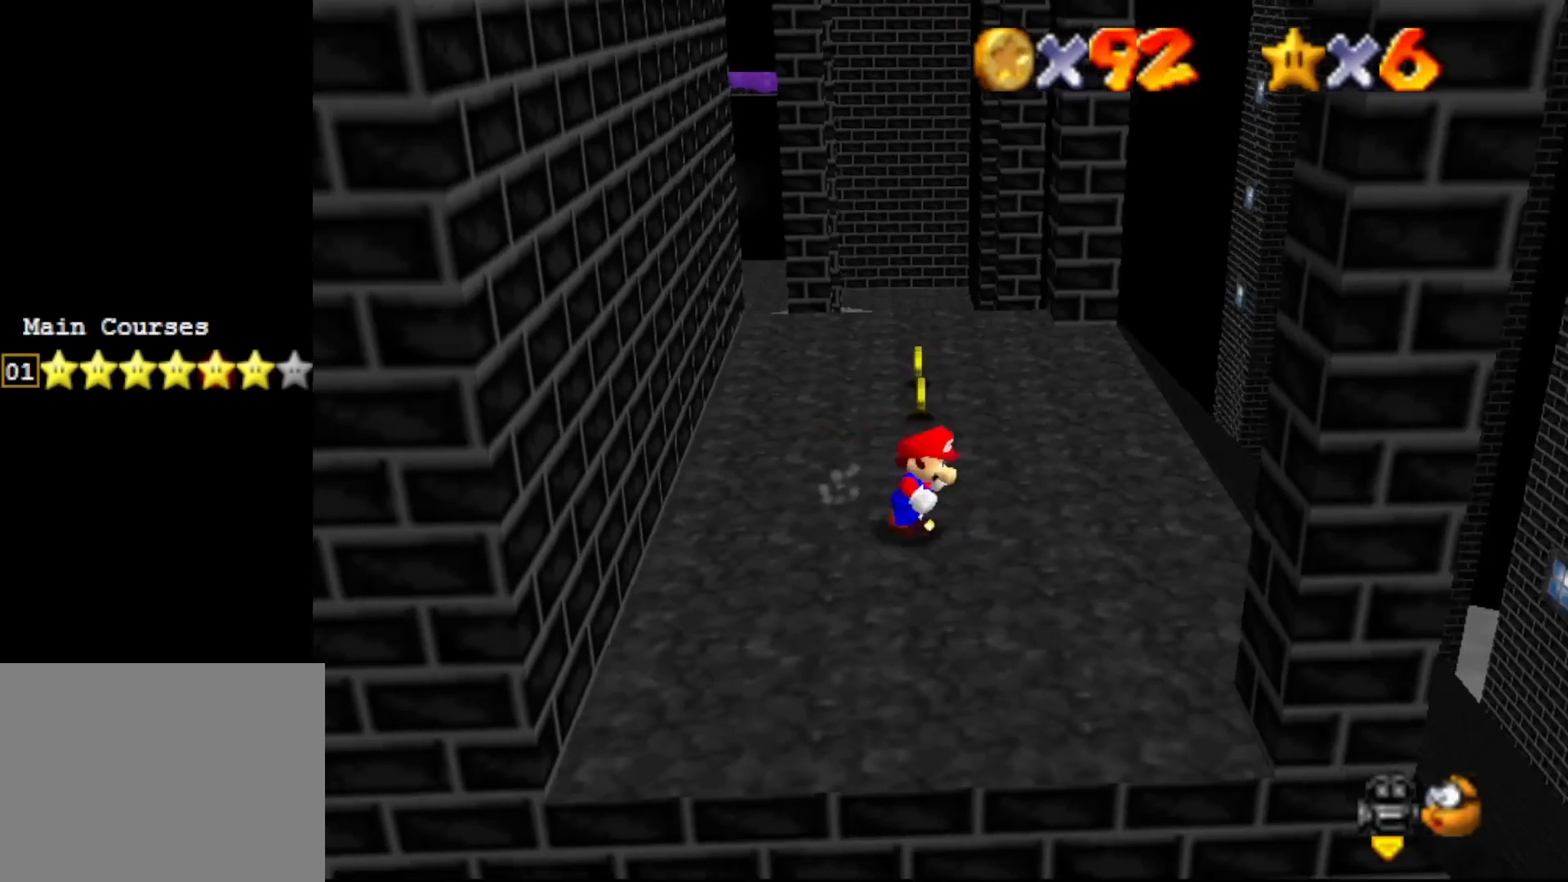
{"buttons": [], "left_stick": "up", "events": [[67, "left_stick", "up-right"], [217, "left_stick", "up"]]}
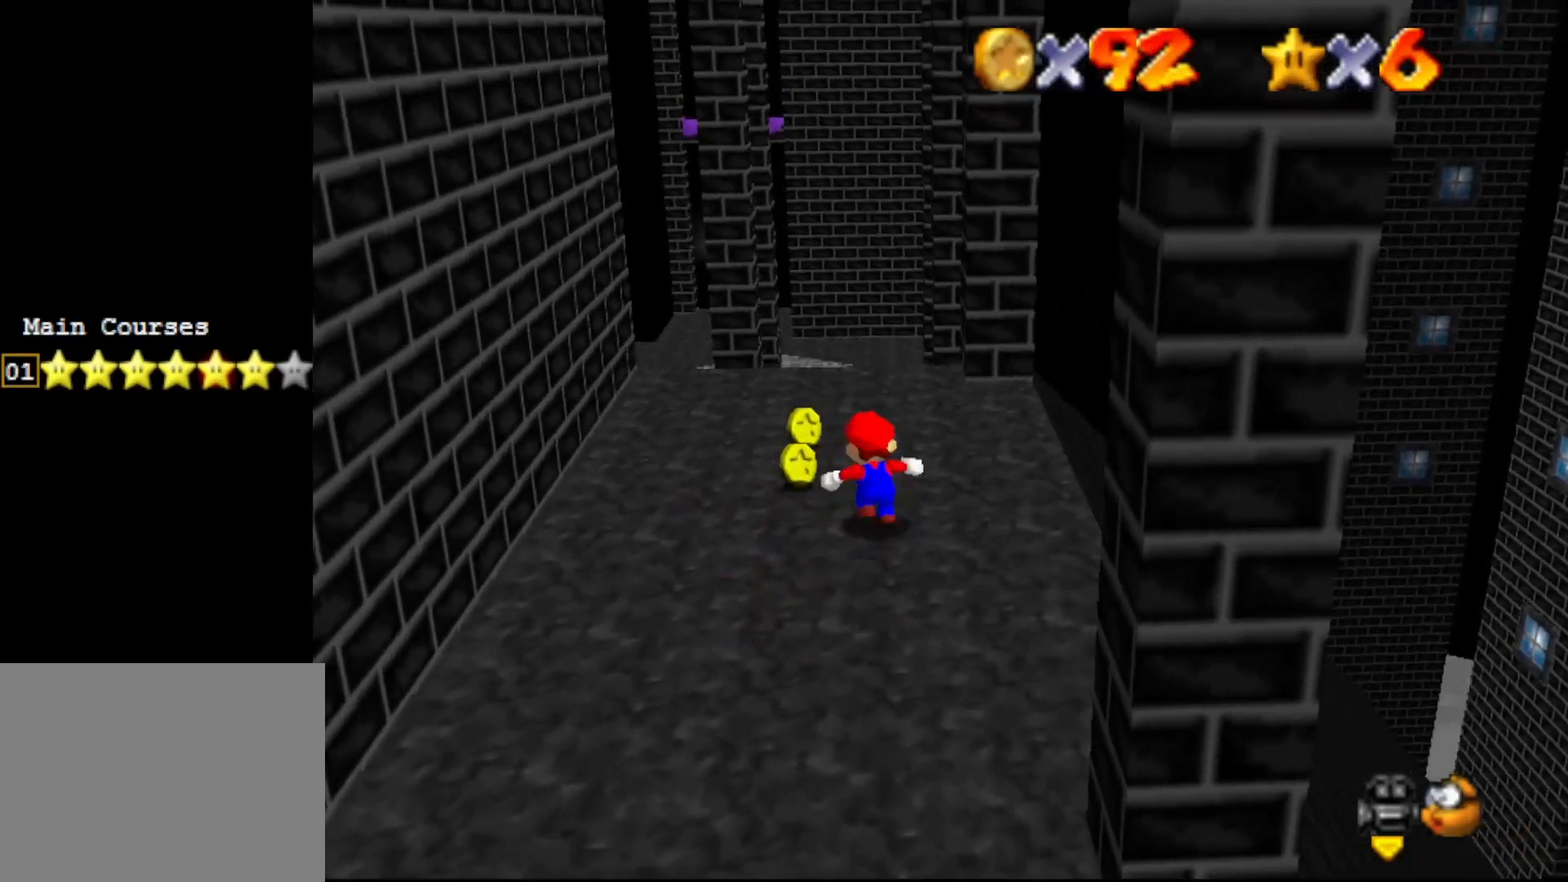
{"buttons": [], "left_stick": "up-left", "events": [[300, "left_stick", "up-left"]]}
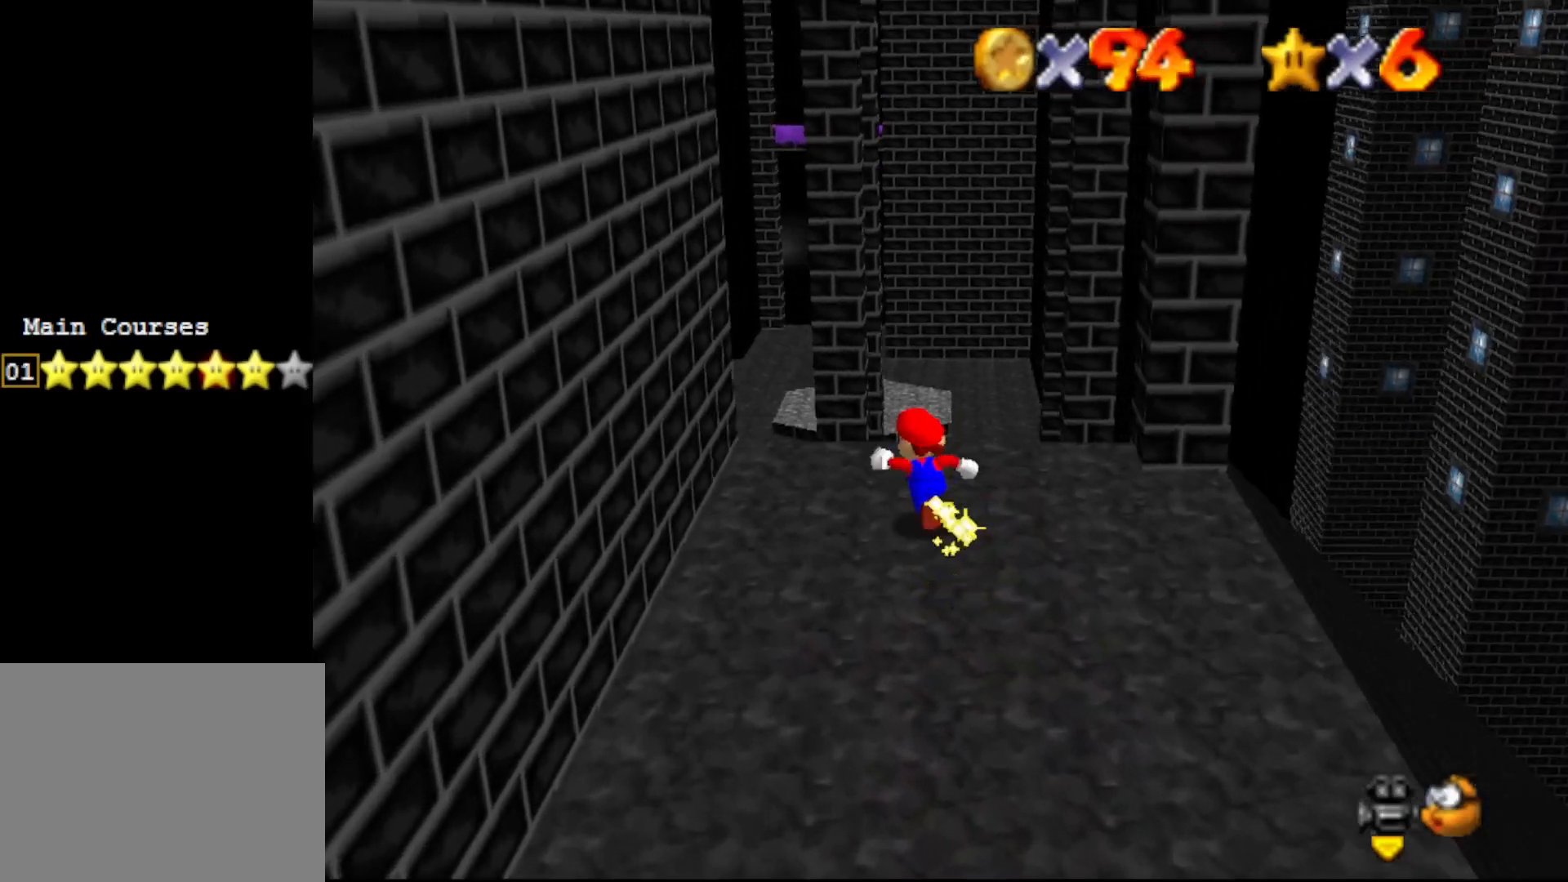
{"buttons": [], "left_stick": "up-left", "events": [[117, "A", "down"], [183, "A", "up"], [333, "C_LEFT", "down"], [417, "C_LEFT", "up"]]}
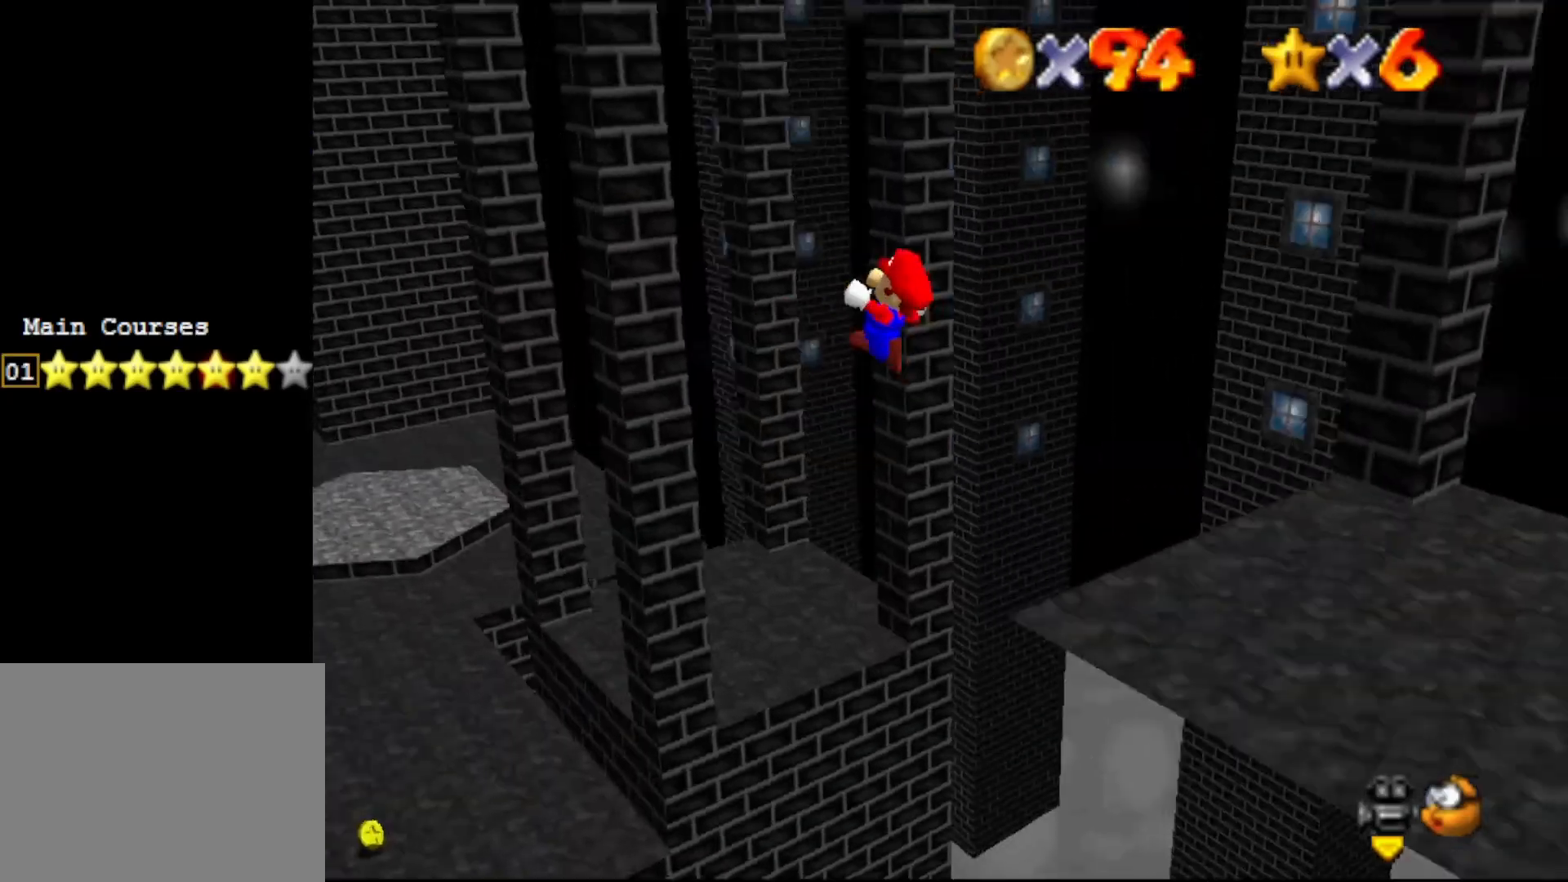
{"buttons": [], "left_stick": "up-left", "events": [[50, "left_stick", "left"], [83, "C_RIGHT", "down"], [183, "C_RIGHT", "up"], [300, "left_stick", "up-left"], [383, "C_RIGHT", "down"], [433, "C_RIGHT", "up"]]}
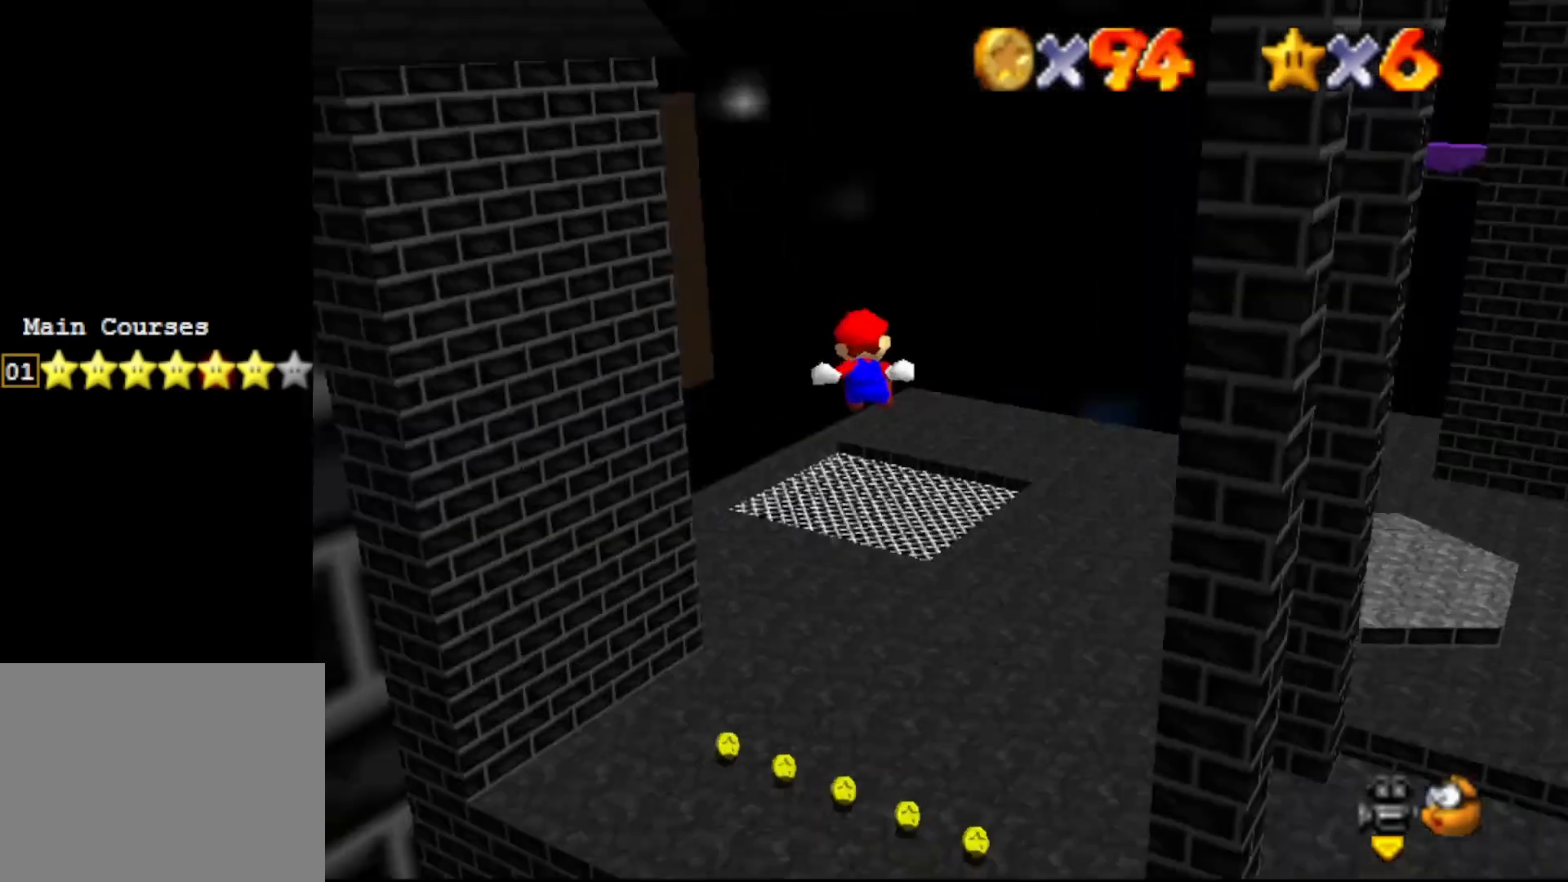
{"buttons": [], "left_stick": "up", "events": [[467, "left_stick", "up"]]}
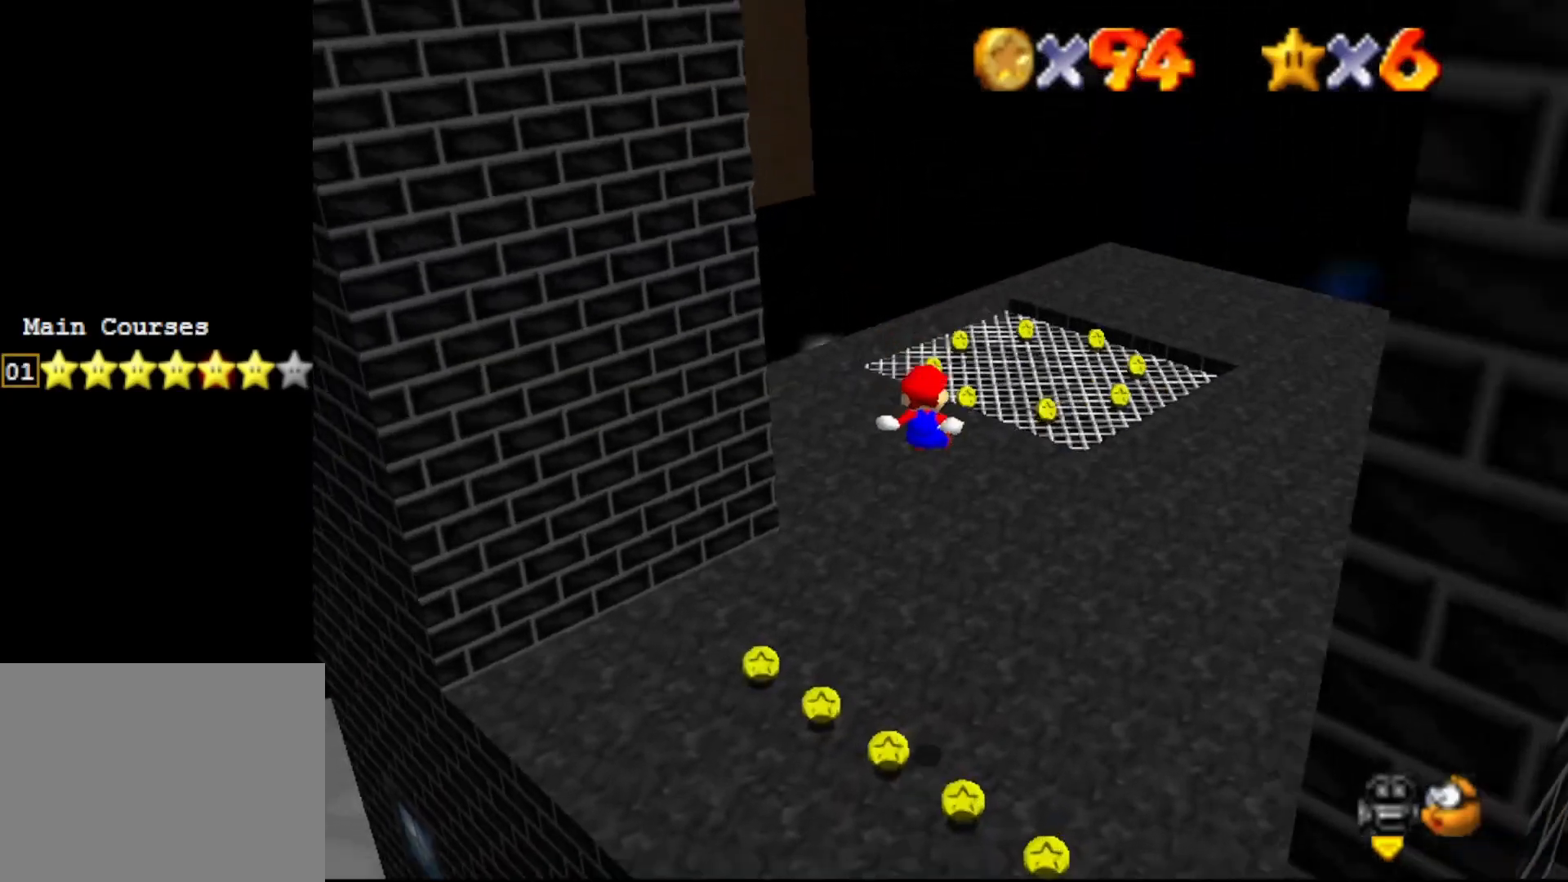
{"buttons": [], "left_stick": "up", "events": []}
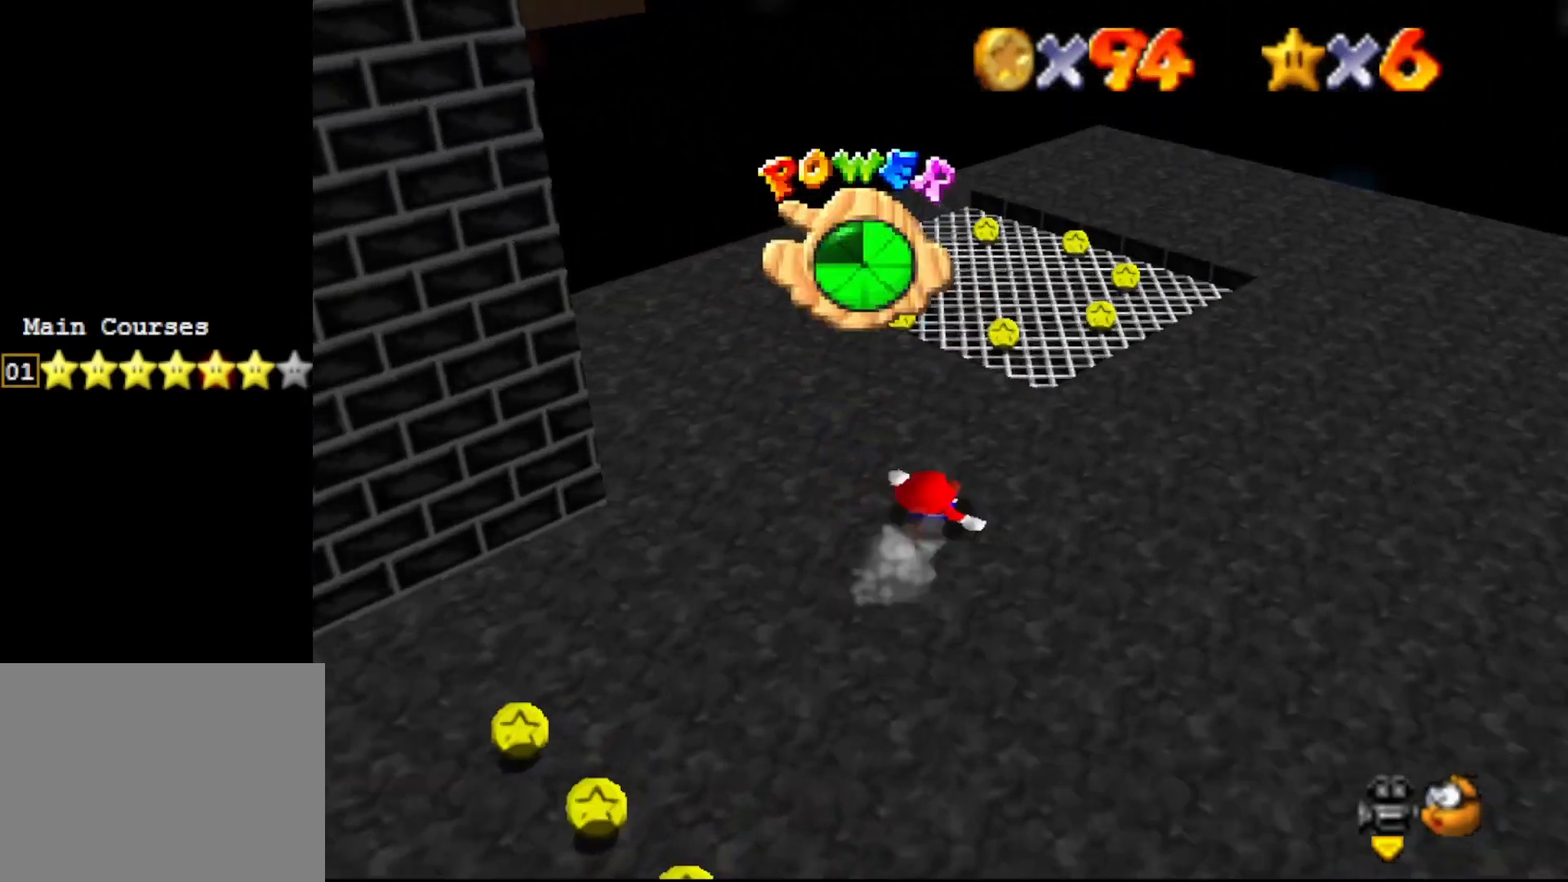
{"buttons": [], "left_stick": "up", "events": []}
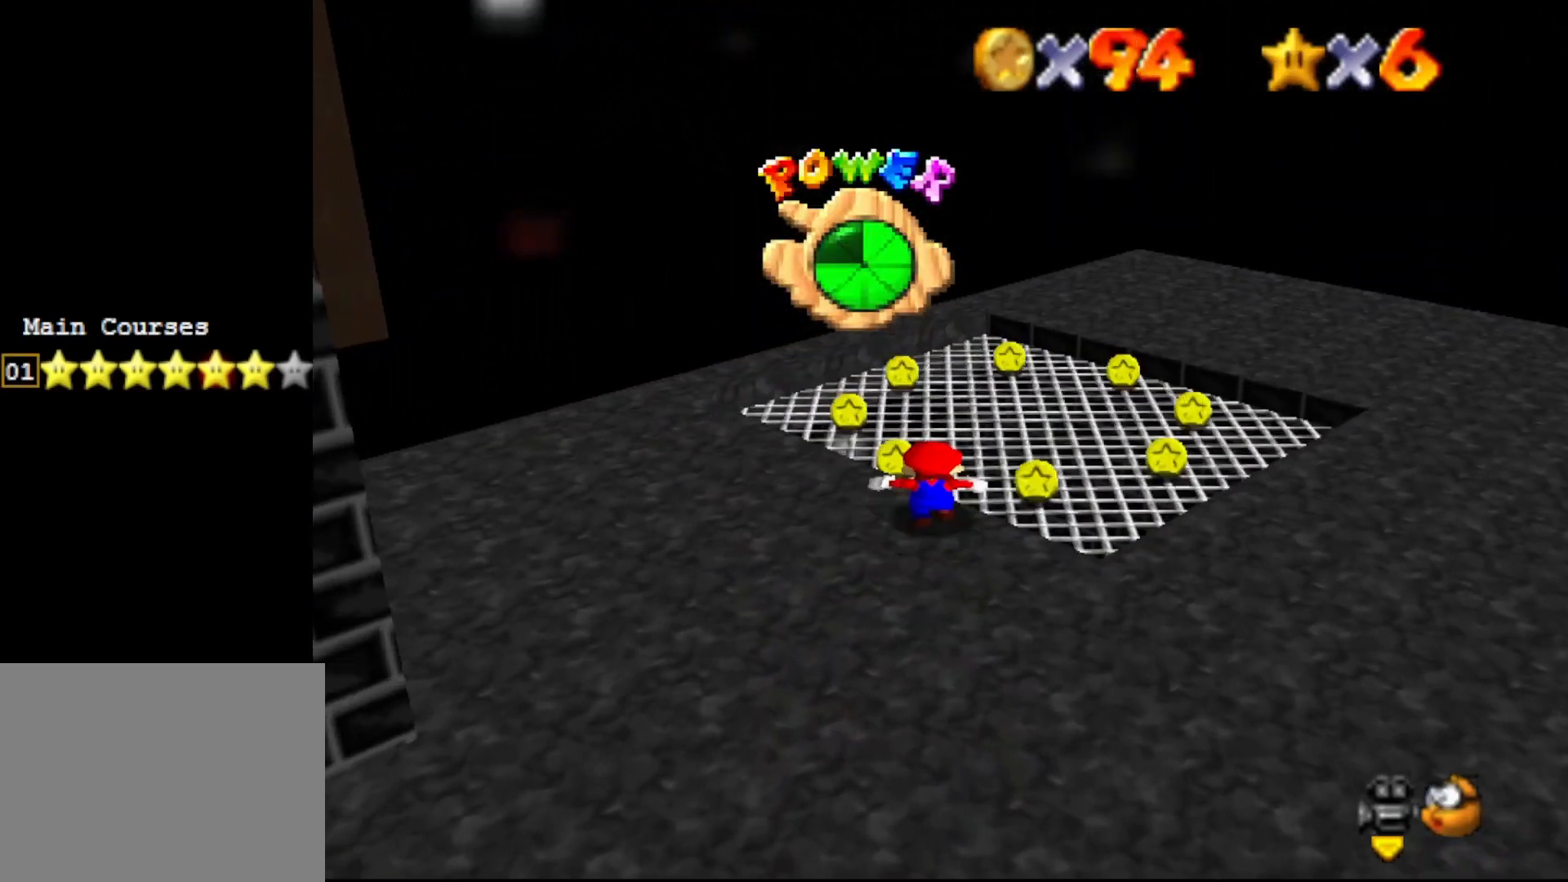
{"buttons": ["C_LEFT"], "left_stick": "up-left", "events": [[117, "C_LEFT", "down"], [133, "left_stick", "up-left"], [250, "C_LEFT", "up"], [350, "C_LEFT", "down"]]}
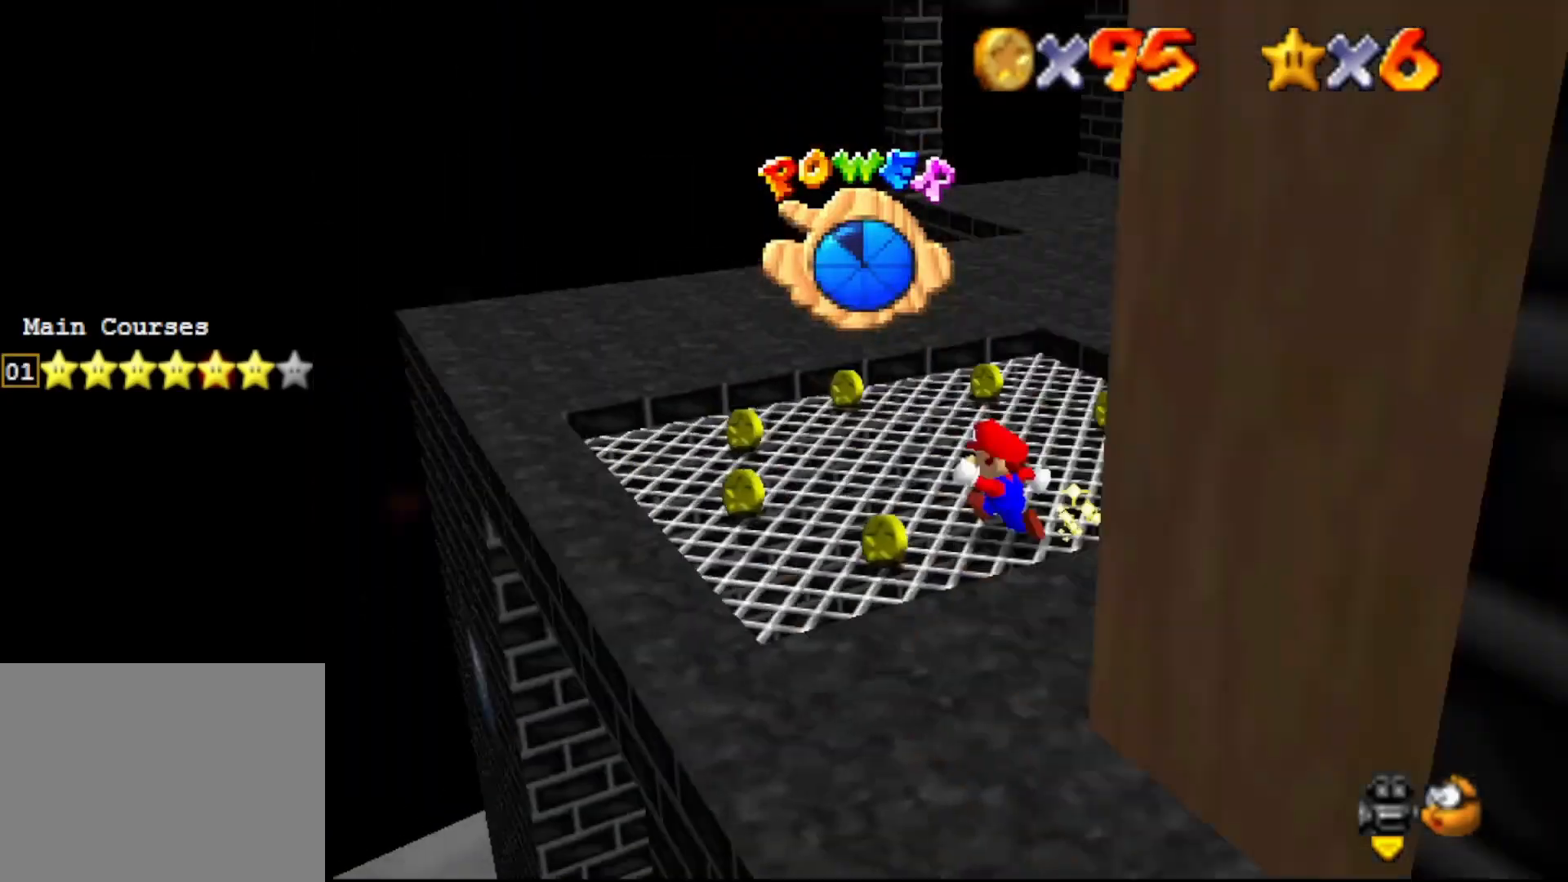
{"buttons": [], "left_stick": "up-left", "events": [[33, "C_LEFT", "up"]]}
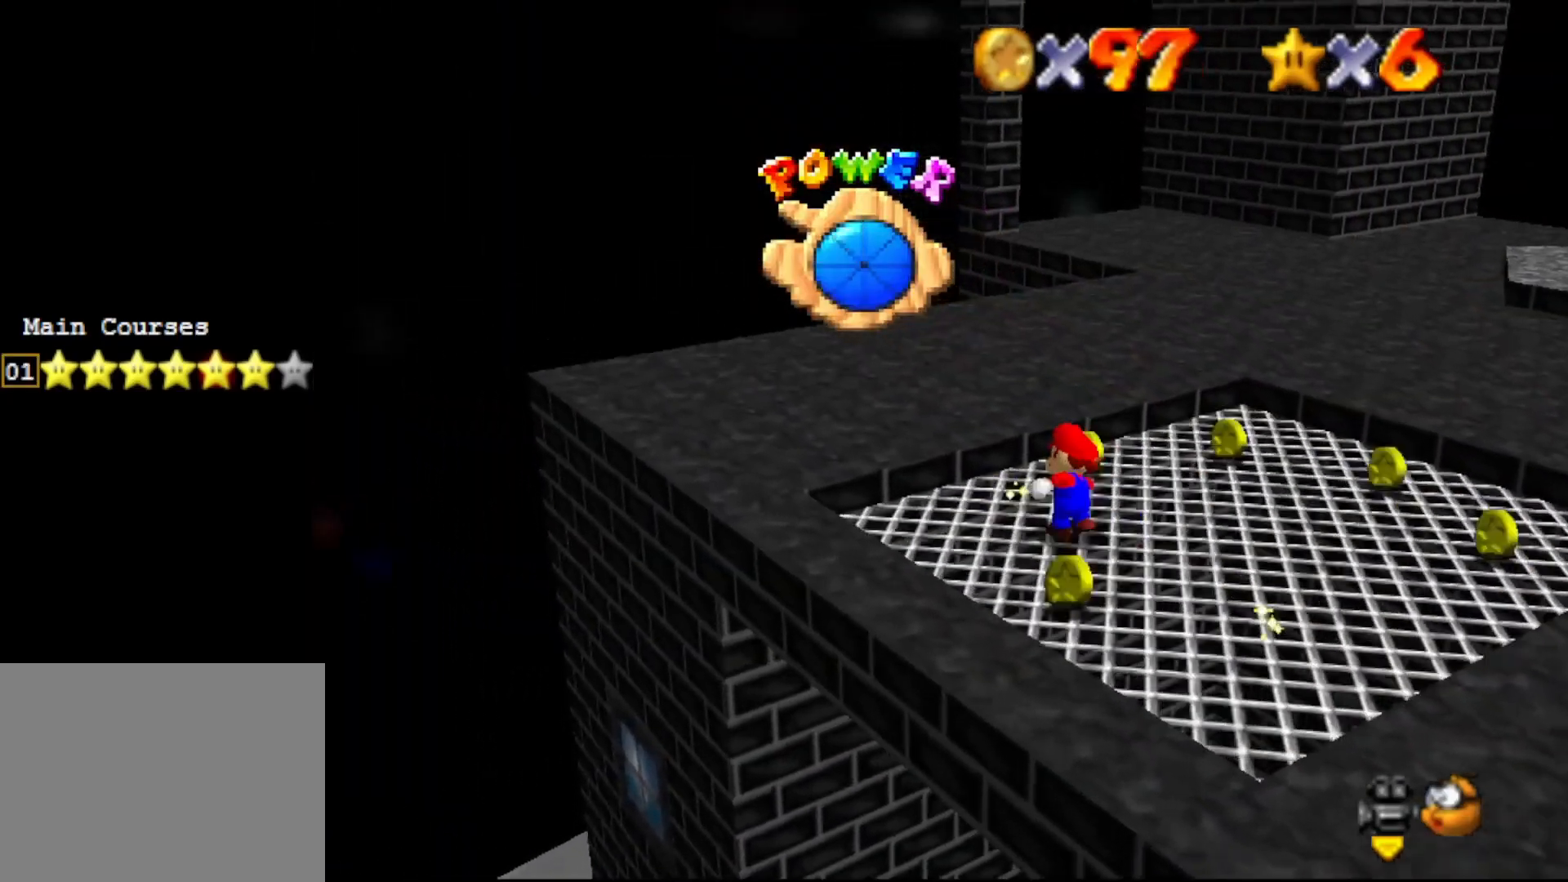
{"buttons": [], "left_stick": "up-right", "events": [[67, "C_LEFT", "down"], [67, "left_stick", "up"], [150, "C_LEFT", "up"], [183, "left_stick", "up-right"], [267, "C_LEFT", "down"], [400, "C_LEFT", "up"]]}
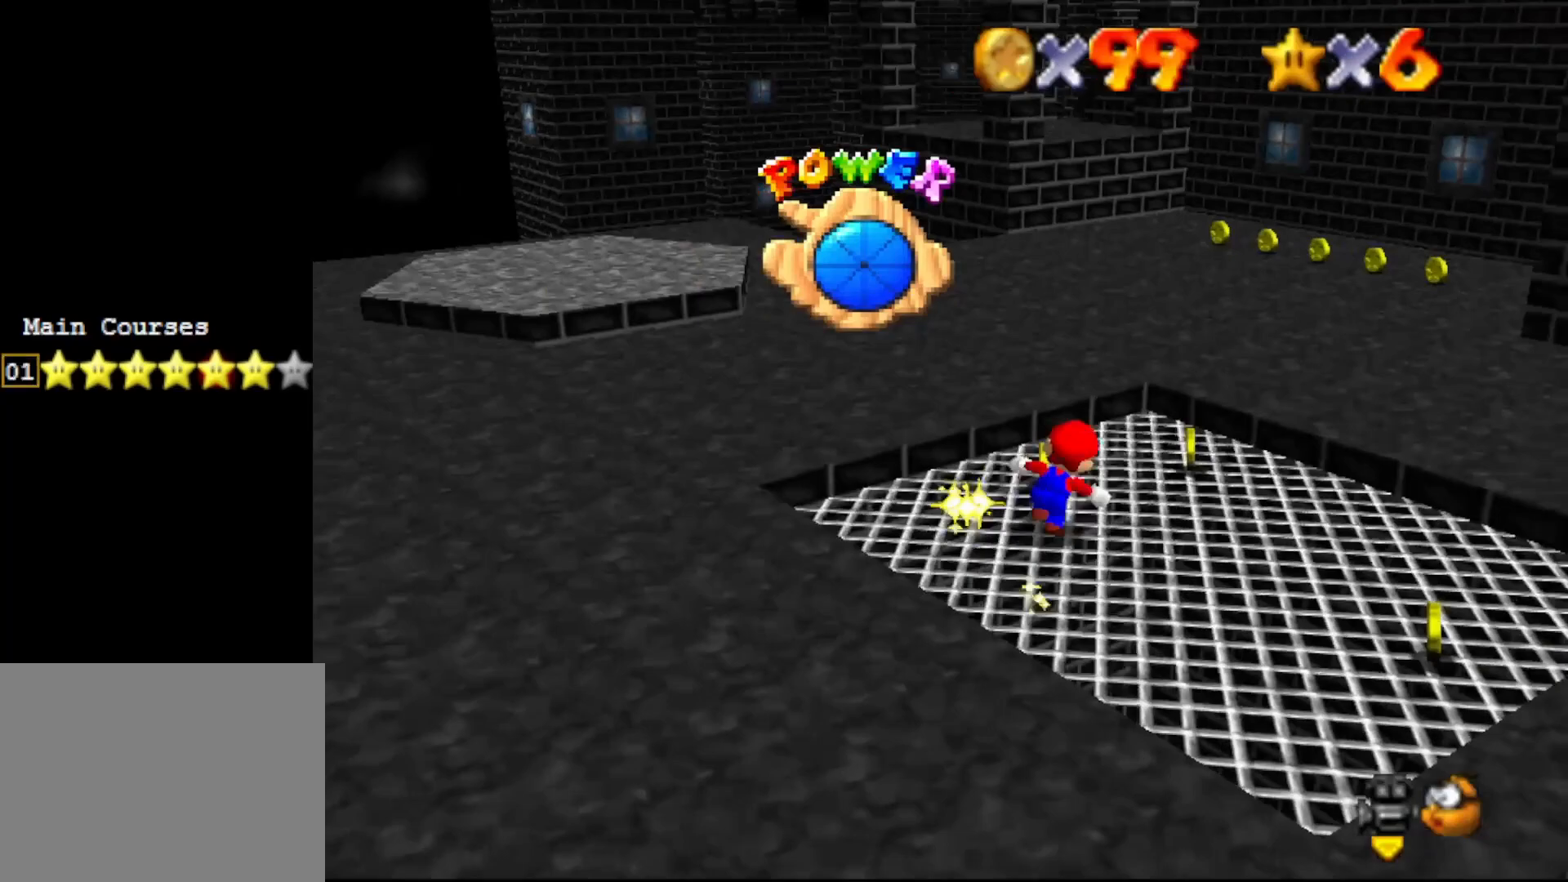
{"buttons": [], "left_stick": "center", "events": [[417, "left_stick", "center"]]}
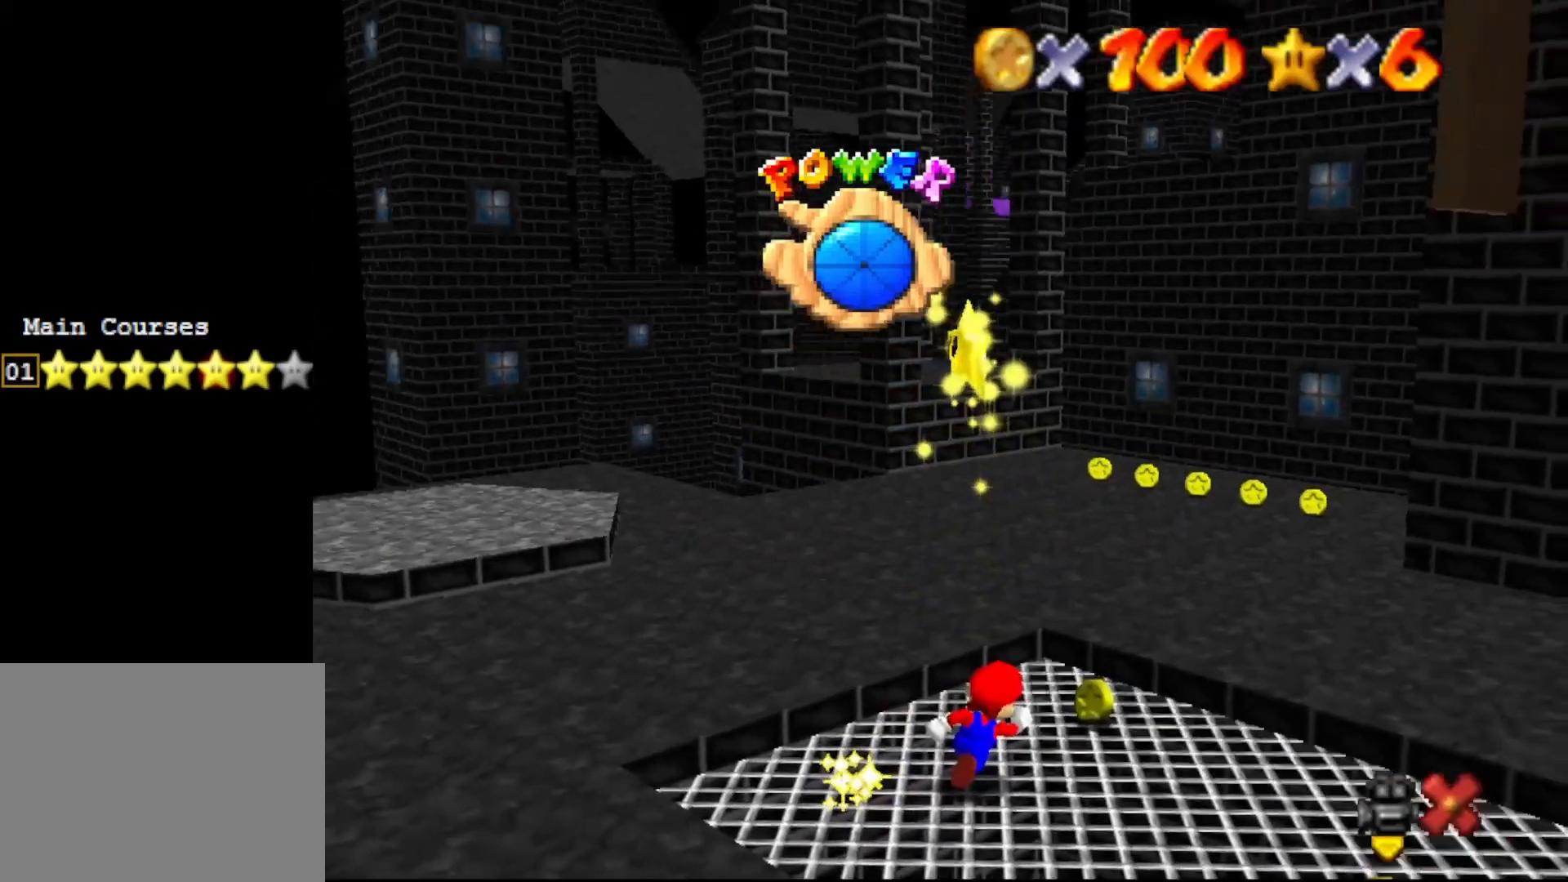
{"buttons": [], "left_stick": "center", "events": []}
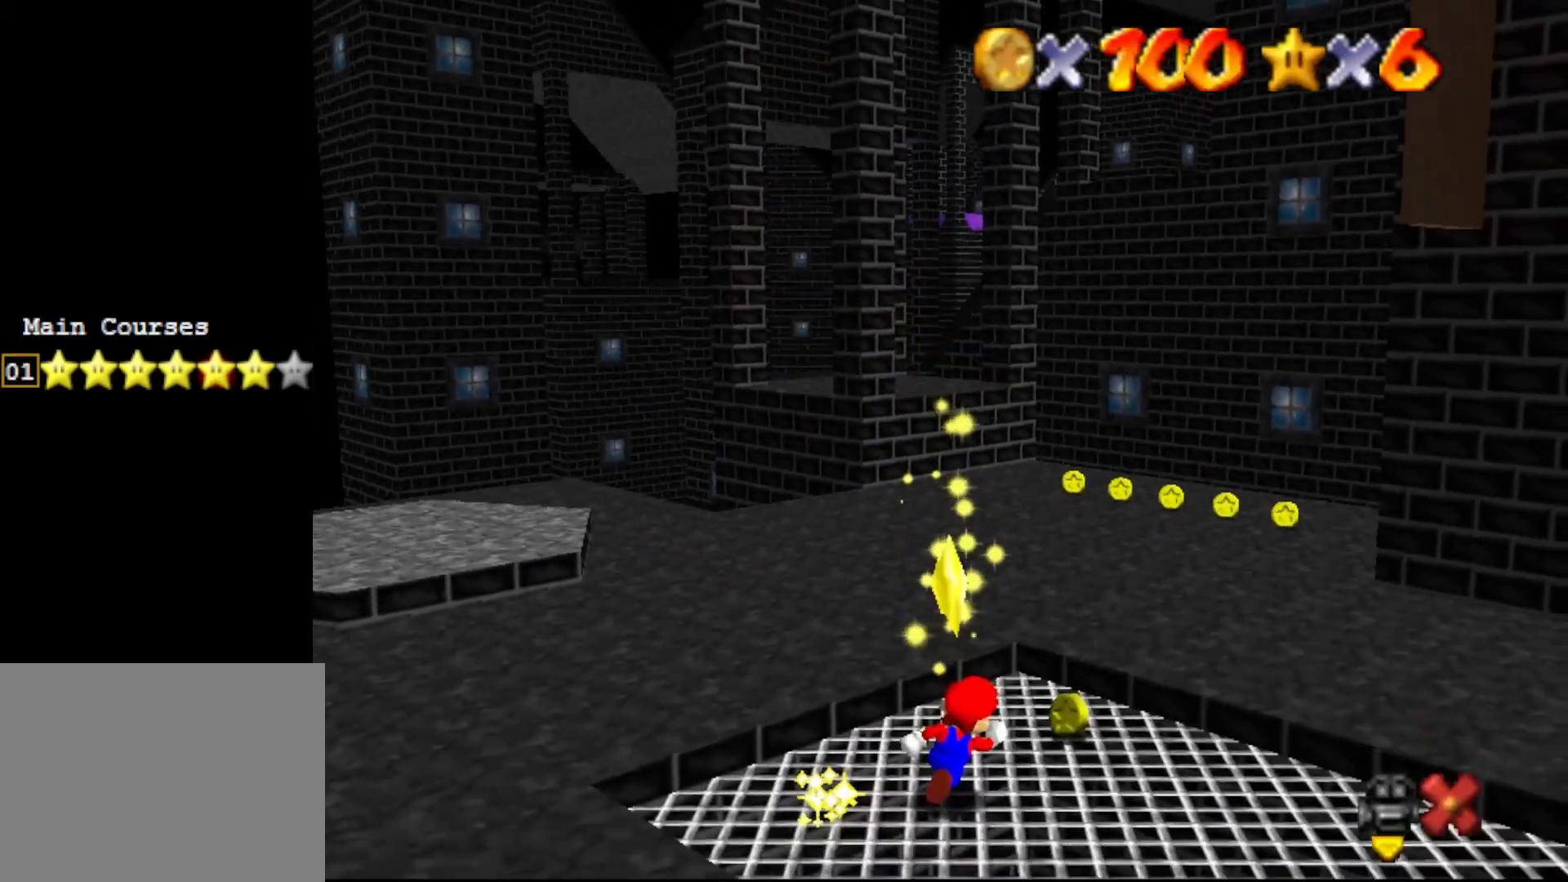
{"buttons": [], "left_stick": "center", "events": [[167, "A", "down"], [217, "A", "up"], [417, "A", "down"], [500, "A", "up"]]}
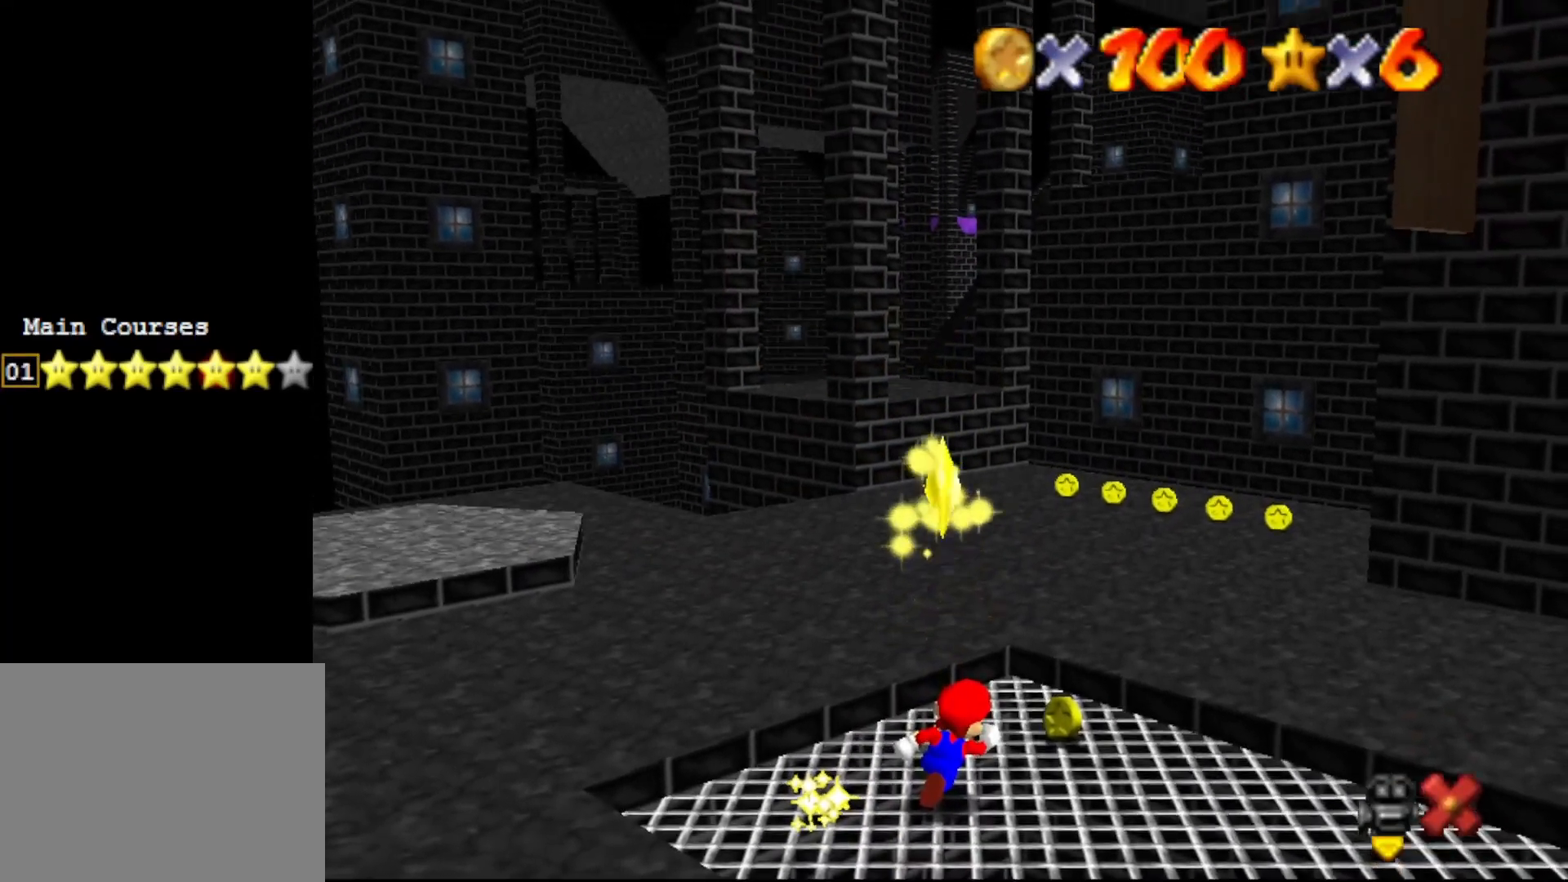
{"buttons": [], "left_stick": "center", "events": [[133, "A", "down"], [217, "A", "up"], [333, "A", "down"], [383, "A", "up"]]}